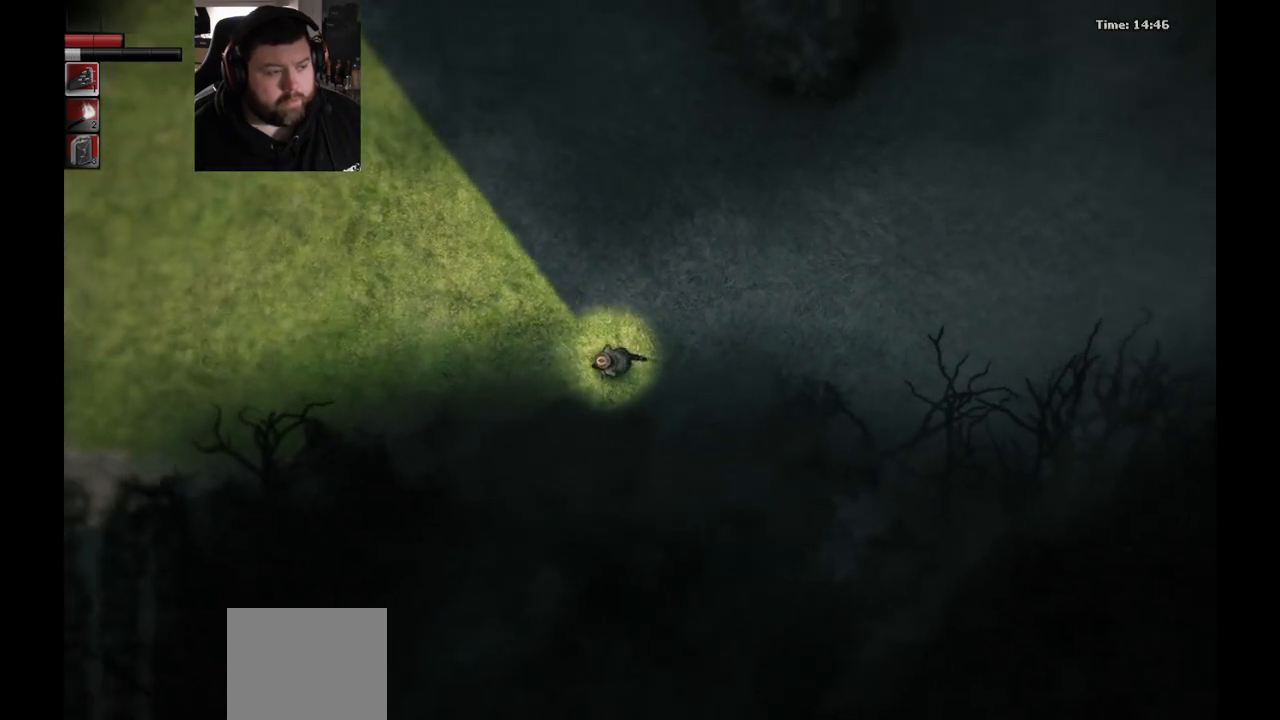
Gameplay with a controller (PlayStation layout); each line is a JSON object with the inputs held at the frame after it. "events" lists button and stick changes between this image and that frame as [ms after this image, input, new state], when the widget could be followed in between.
{"buttons": [], "left_stick": "left", "right_stick": "center", "events": []}
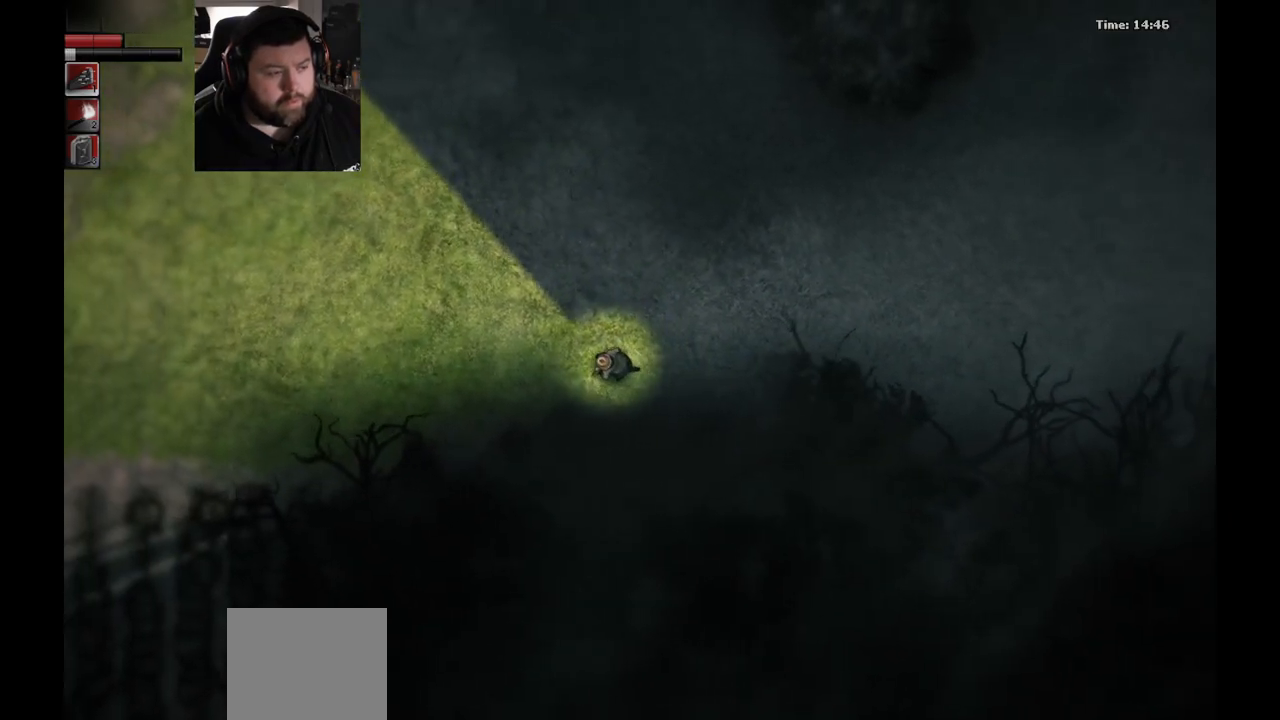
{"buttons": [], "left_stick": "left", "right_stick": "center", "events": []}
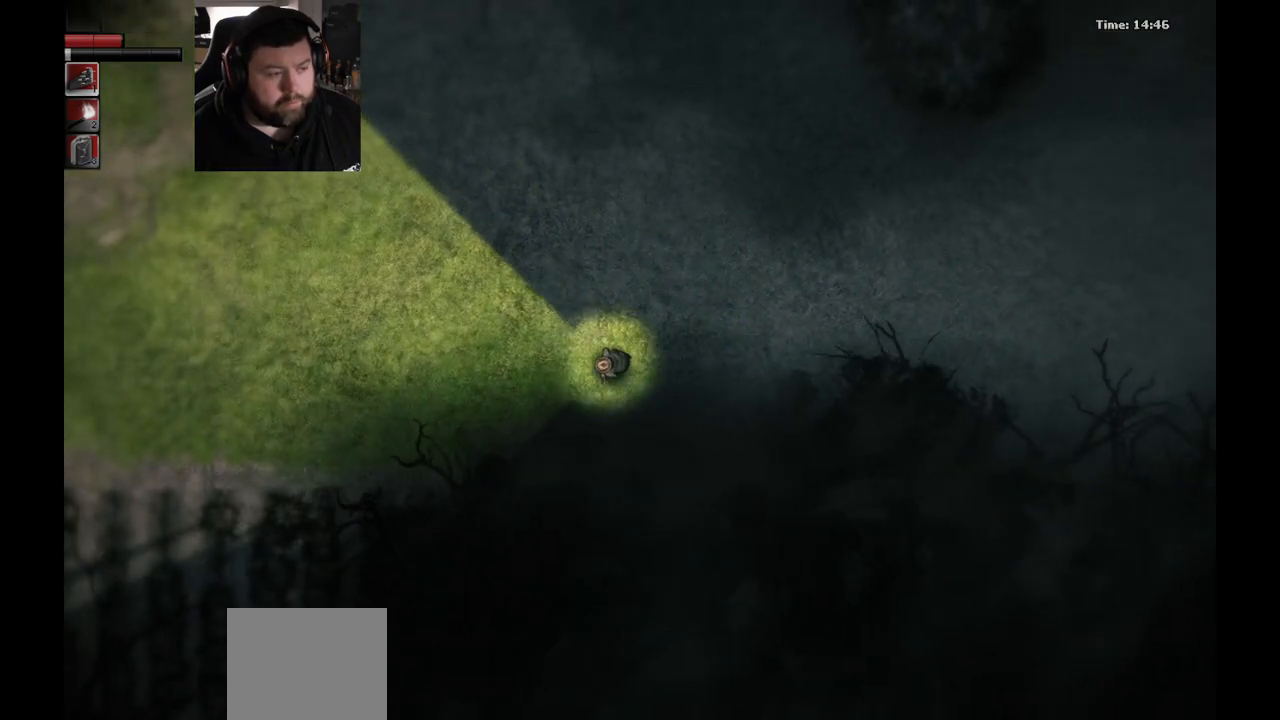
{"buttons": [], "left_stick": "left", "right_stick": "center", "events": []}
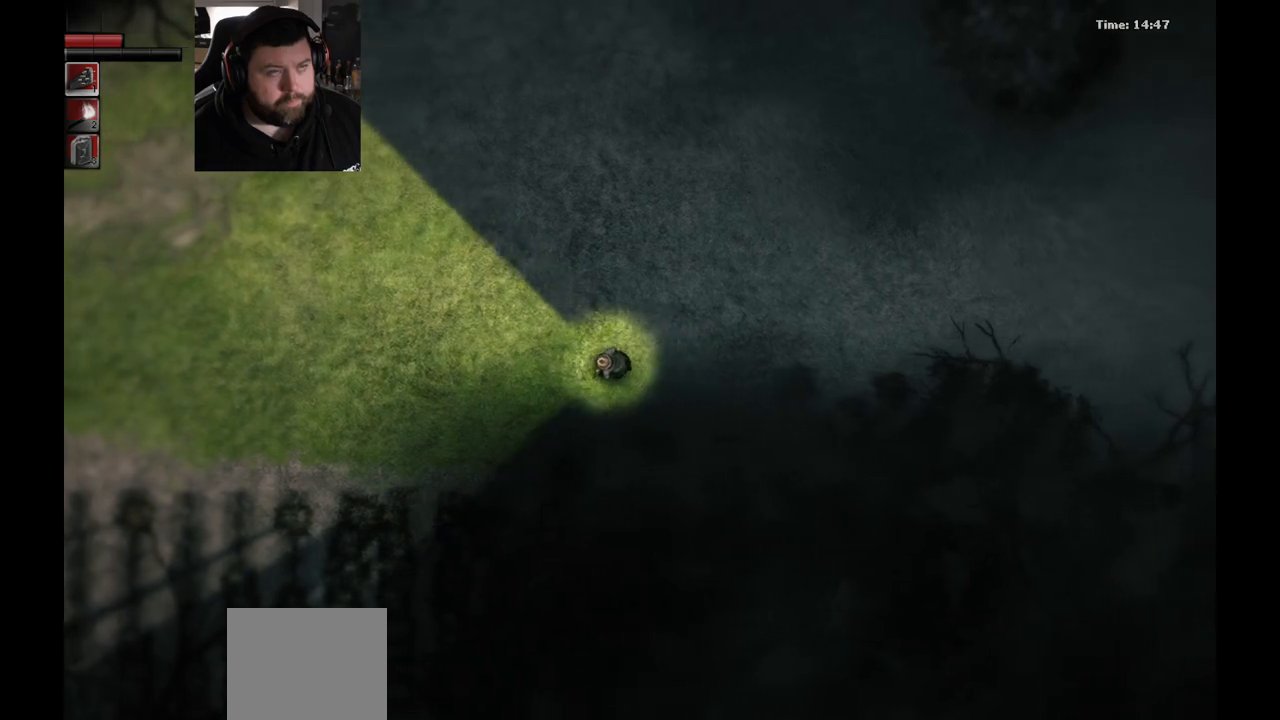
{"buttons": [], "left_stick": "left", "right_stick": "center", "events": []}
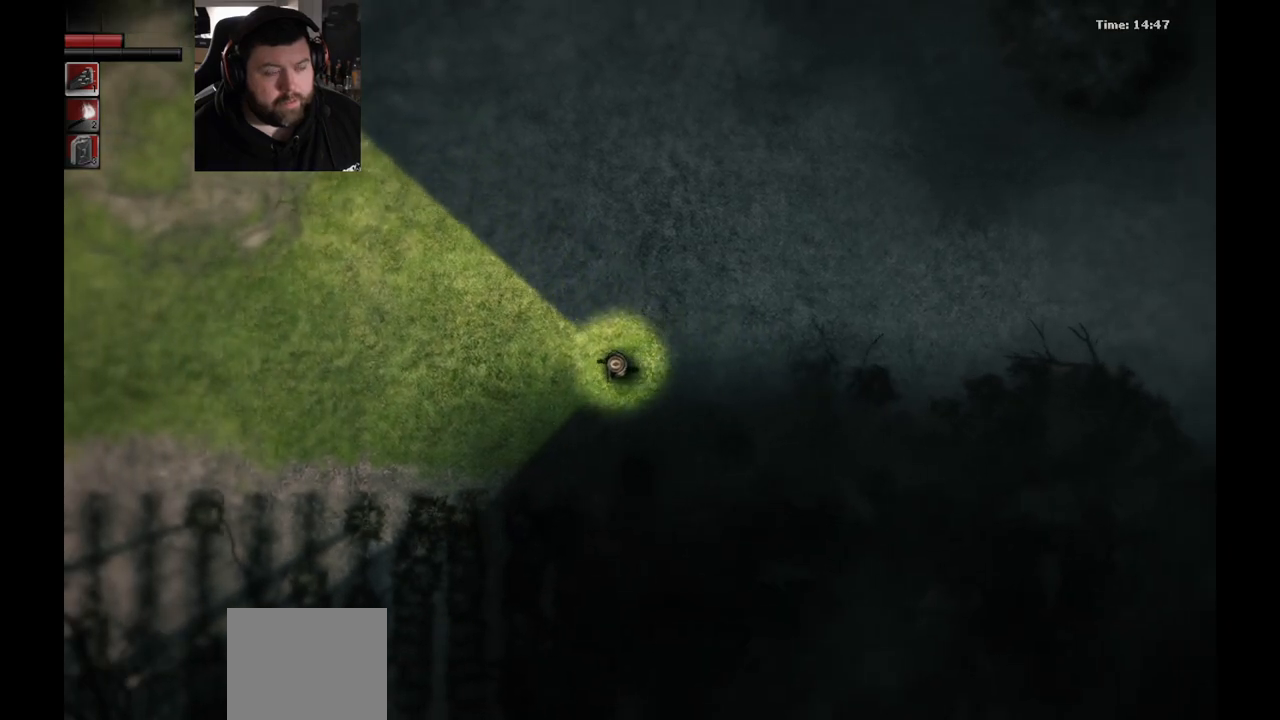
{"buttons": [], "left_stick": "left", "right_stick": "center", "events": []}
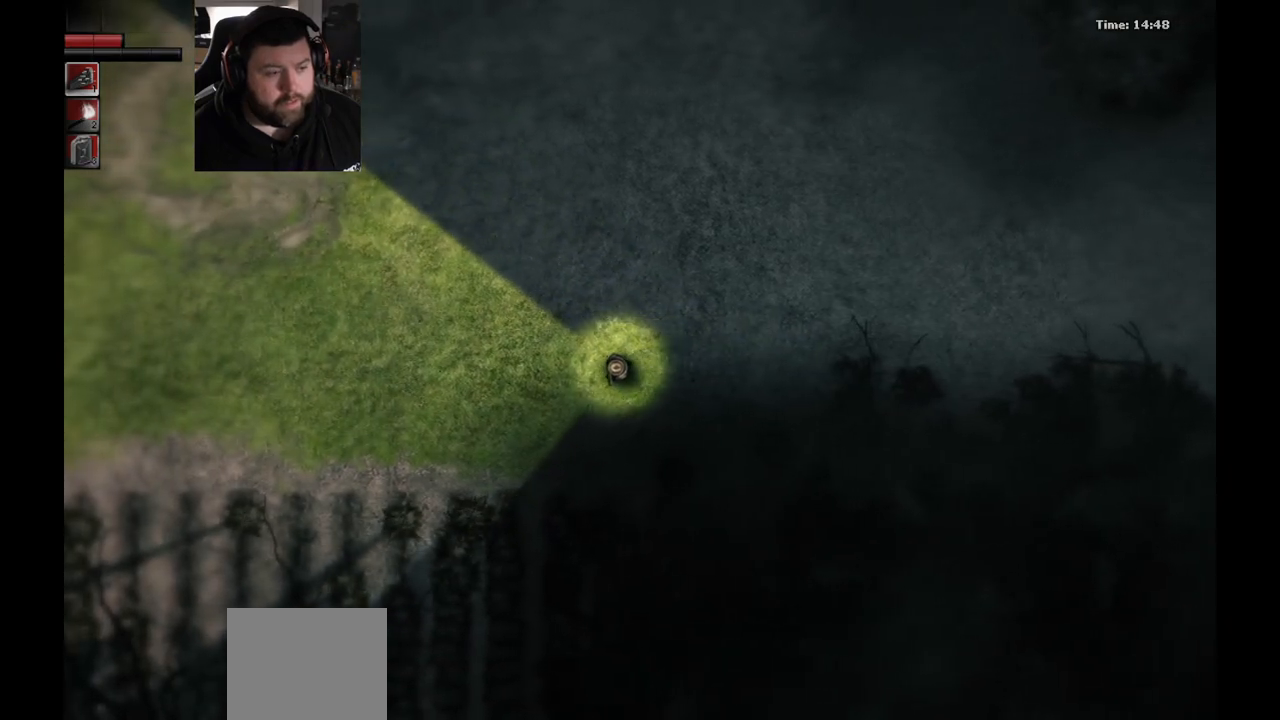
{"buttons": [], "left_stick": "left", "right_stick": "center", "events": []}
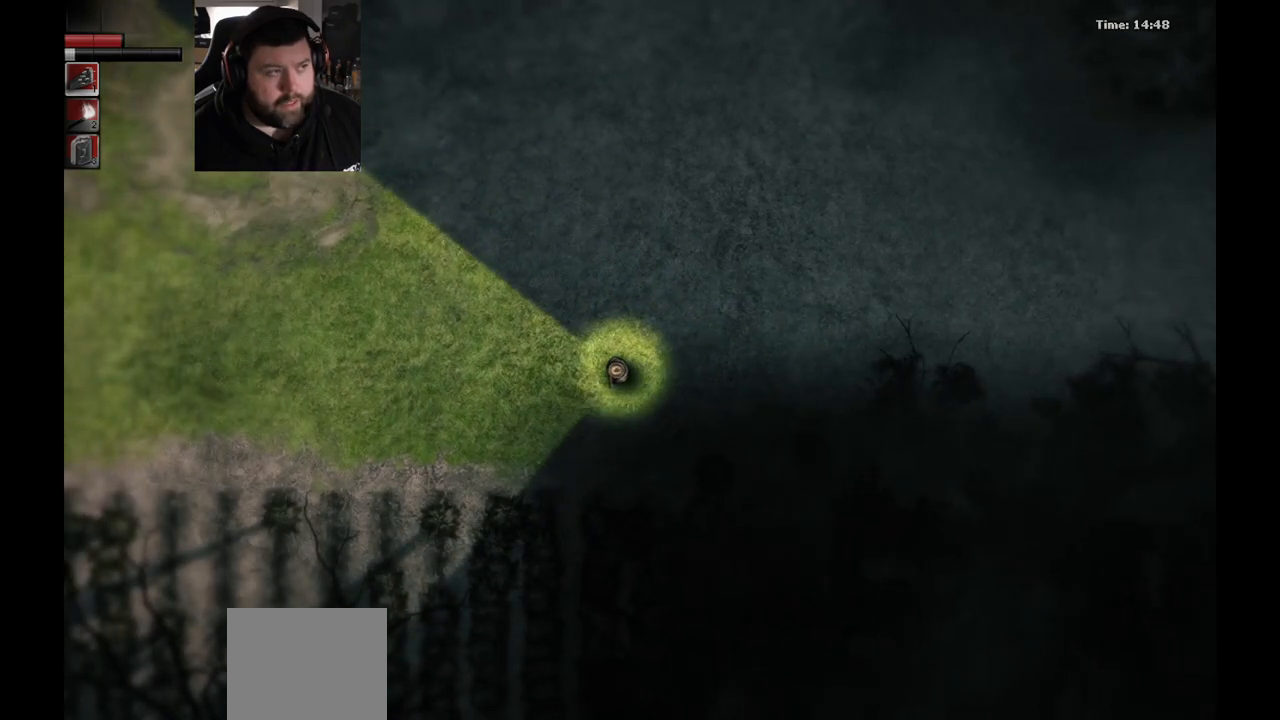
{"buttons": [], "left_stick": "left", "right_stick": "center", "events": []}
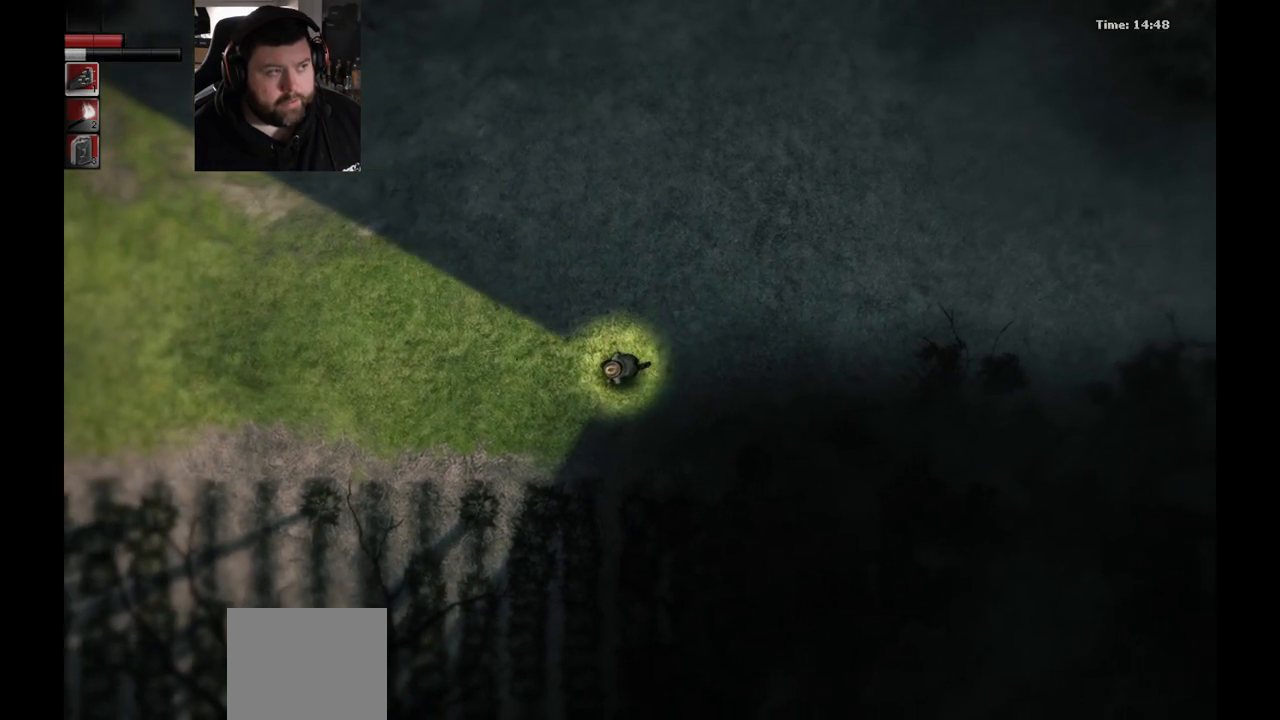
{"buttons": [], "left_stick": "left", "right_stick": "center", "events": []}
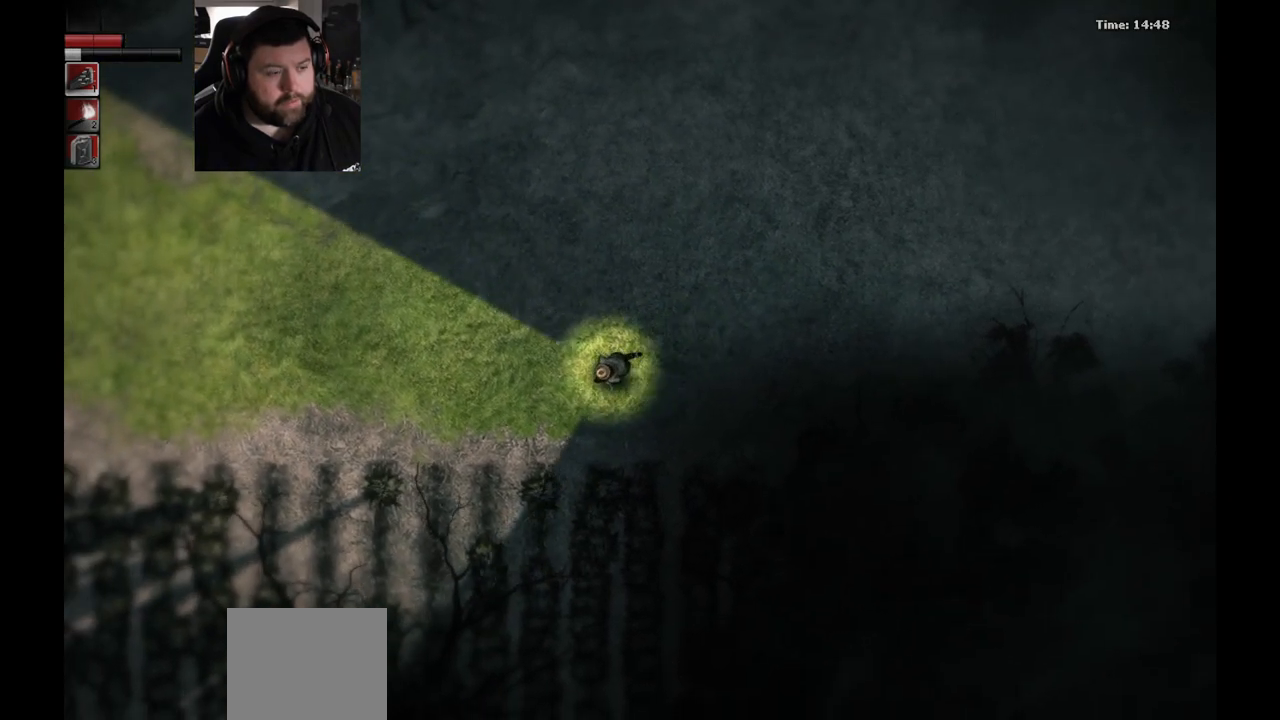
{"buttons": [], "left_stick": "center", "right_stick": "center", "events": [[300, "left_stick", "down-left"], [450, "left_stick", "center"]]}
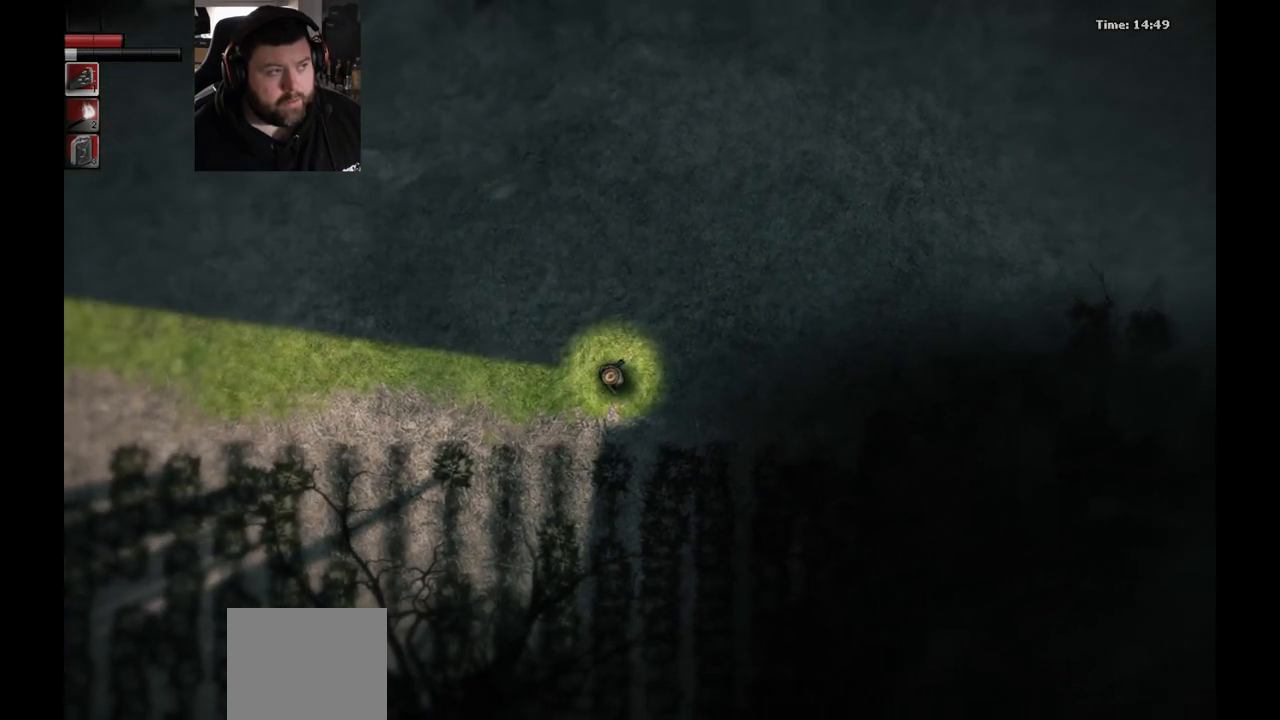
{"buttons": [], "left_stick": "center", "right_stick": "center", "events": [[100, "DPAD_RIGHT", "down"], [150, "DPAD_RIGHT", "up"], [300, "CIRCLE", "down"], [400, "CIRCLE", "up"]]}
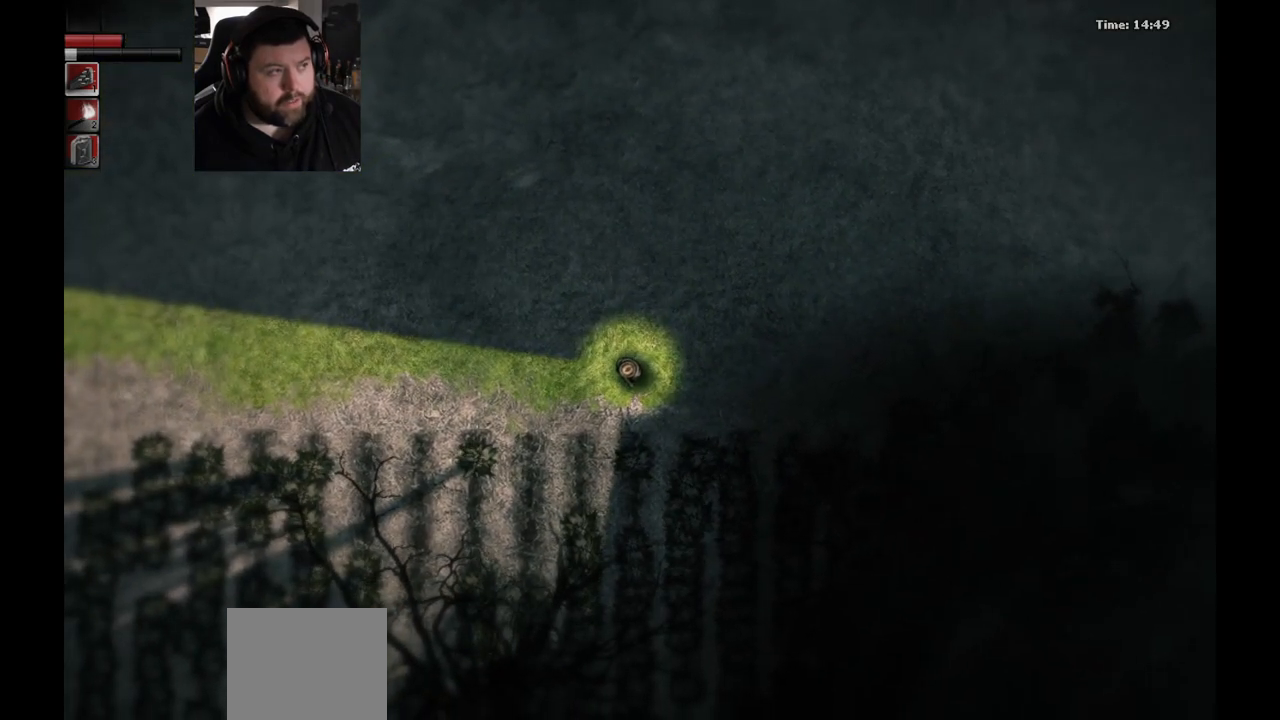
{"buttons": [], "left_stick": "center", "right_stick": "center", "events": []}
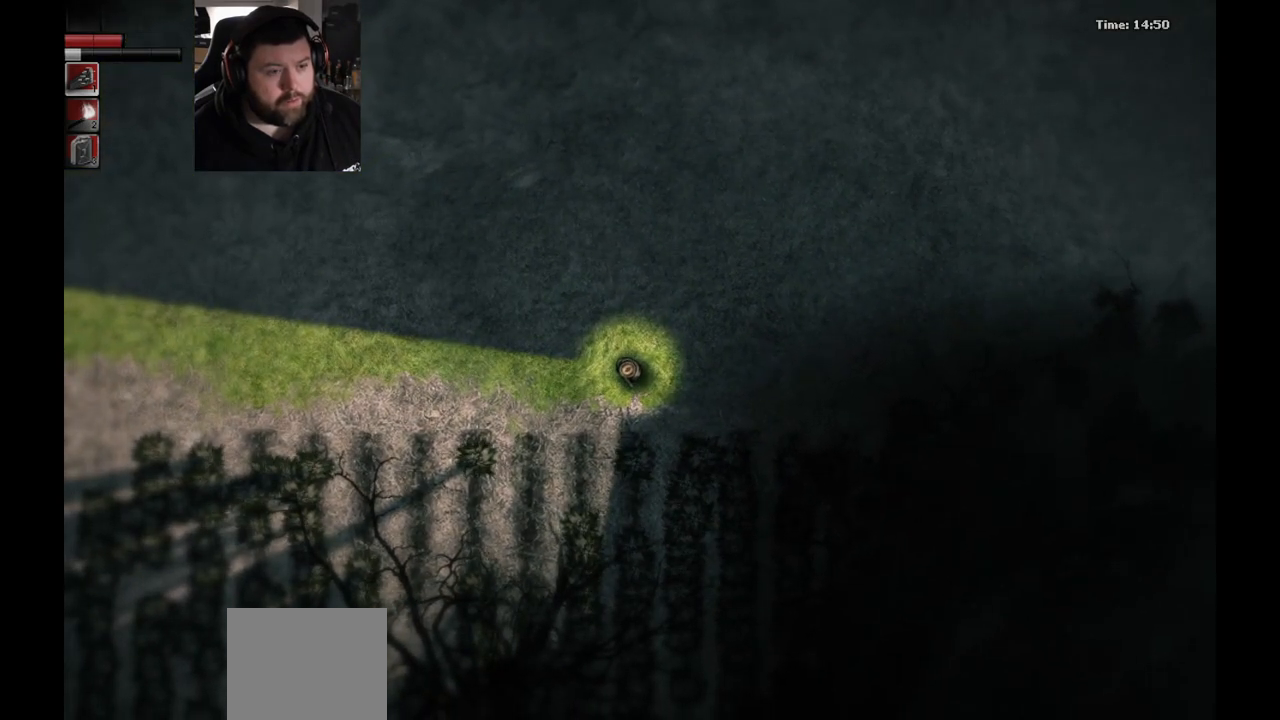
{"buttons": [], "left_stick": "center", "right_stick": "center", "events": [[183, "CIRCLE", "down"], [283, "CIRCLE", "up"]]}
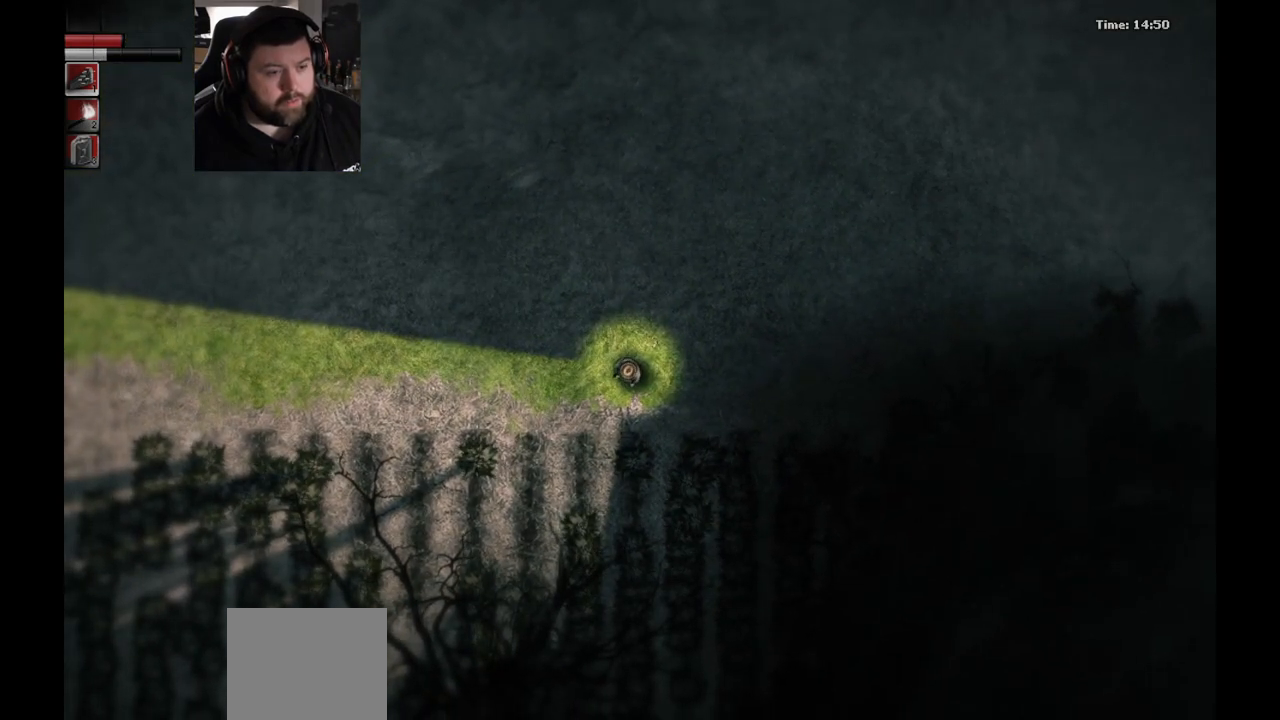
{"buttons": [], "left_stick": "center", "right_stick": "center", "events": []}
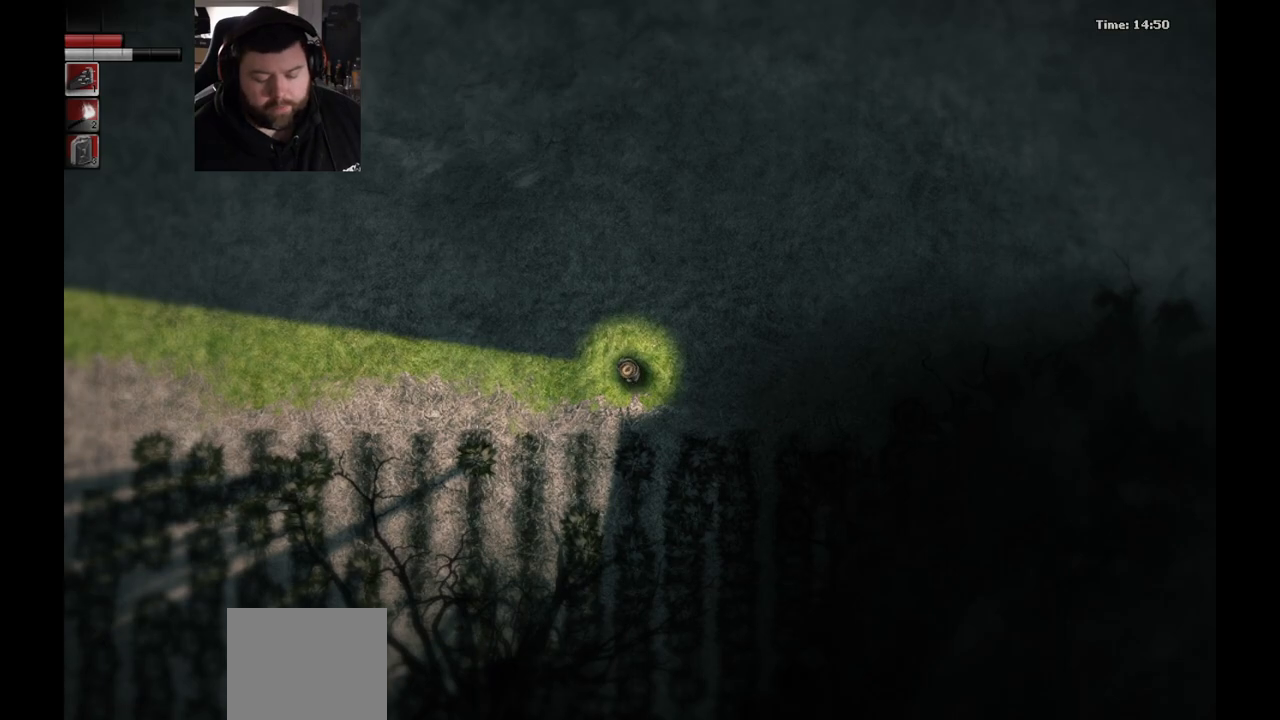
{"buttons": [], "left_stick": "center", "right_stick": "center", "events": []}
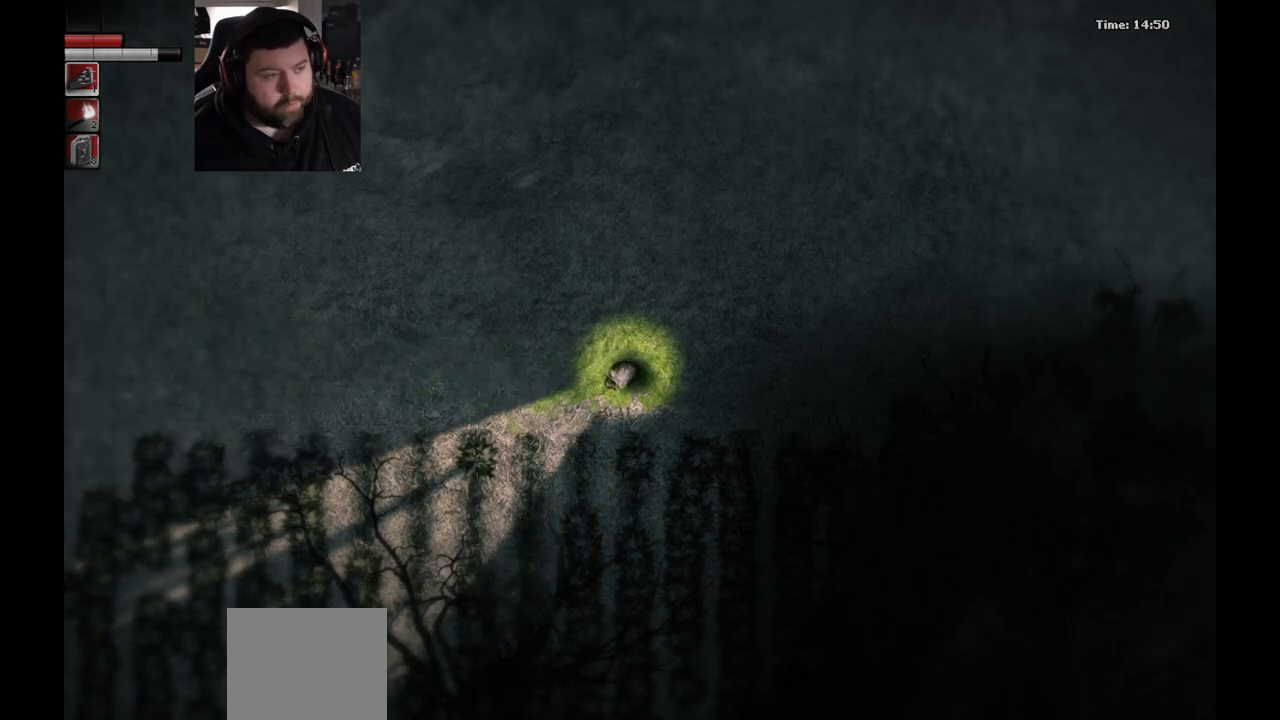
{"buttons": [], "left_stick": "center", "right_stick": "center", "events": []}
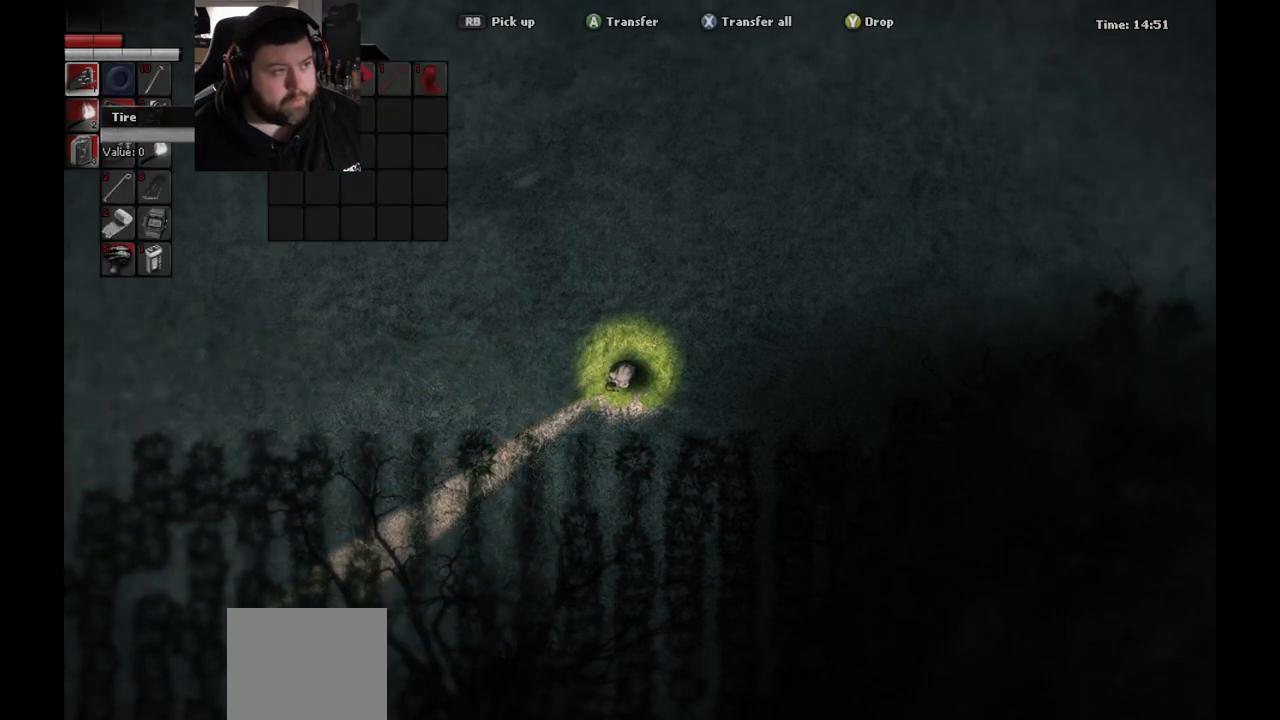
{"buttons": [], "left_stick": "center", "right_stick": "center", "events": [[67, "DPAD_RIGHT", "down"], [150, "DPAD_RIGHT", "up"], [367, "DPAD_LEFT", "down"], [450, "DPAD_LEFT", "up"]]}
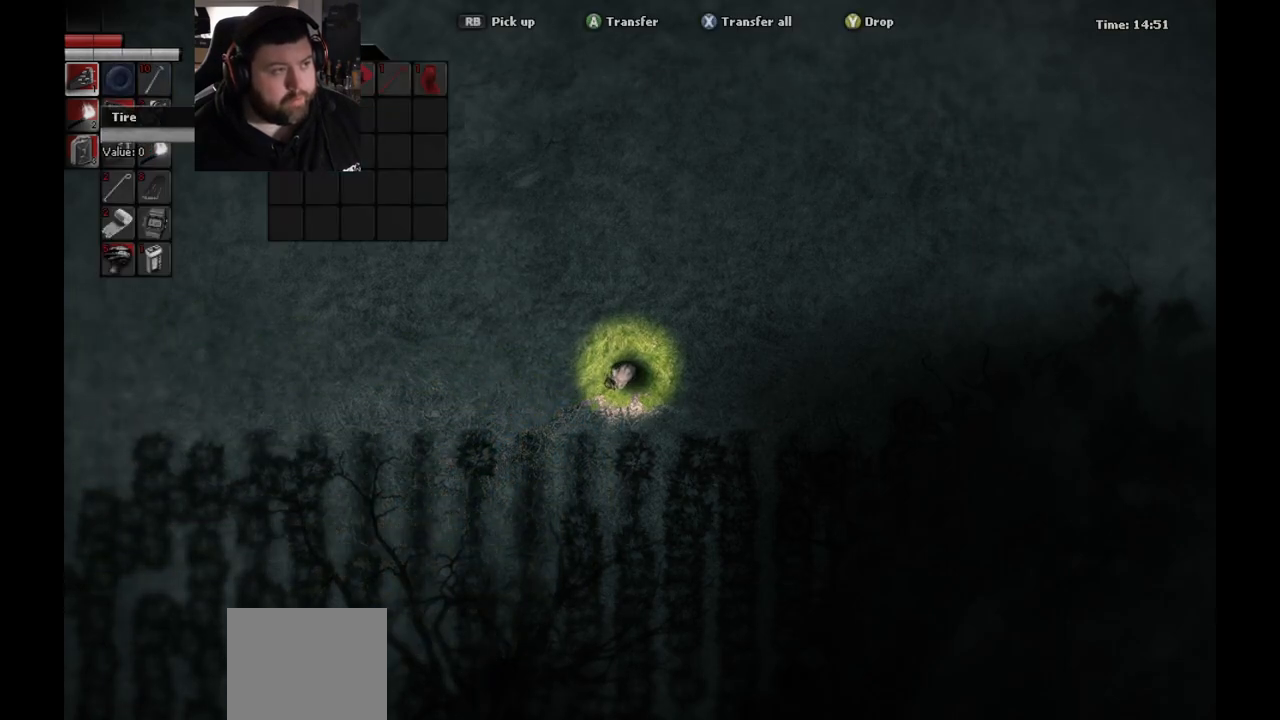
{"buttons": ["DPAD_RIGHT"], "left_stick": "center", "right_stick": "center", "events": [[83, "DPAD_LEFT", "down"], [133, "DPAD_LEFT", "up"], [267, "R1", "down"], [367, "R1", "up"], [483, "DPAD_RIGHT", "down"]]}
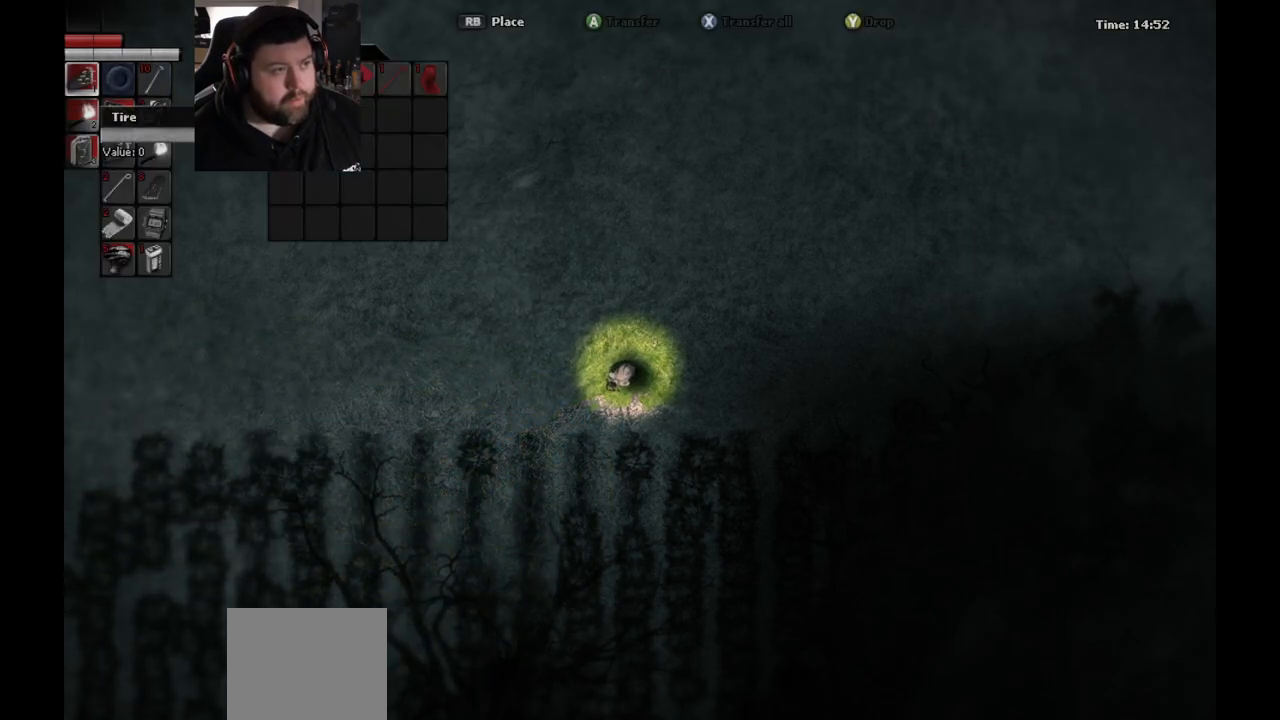
{"buttons": ["DPAD_DOWN"], "left_stick": "center", "right_stick": "center", "events": [[67, "DPAD_RIGHT", "up"], [317, "DPAD_DOWN", "down"], [400, "DPAD_DOWN", "up"], [483, "DPAD_DOWN", "down"]]}
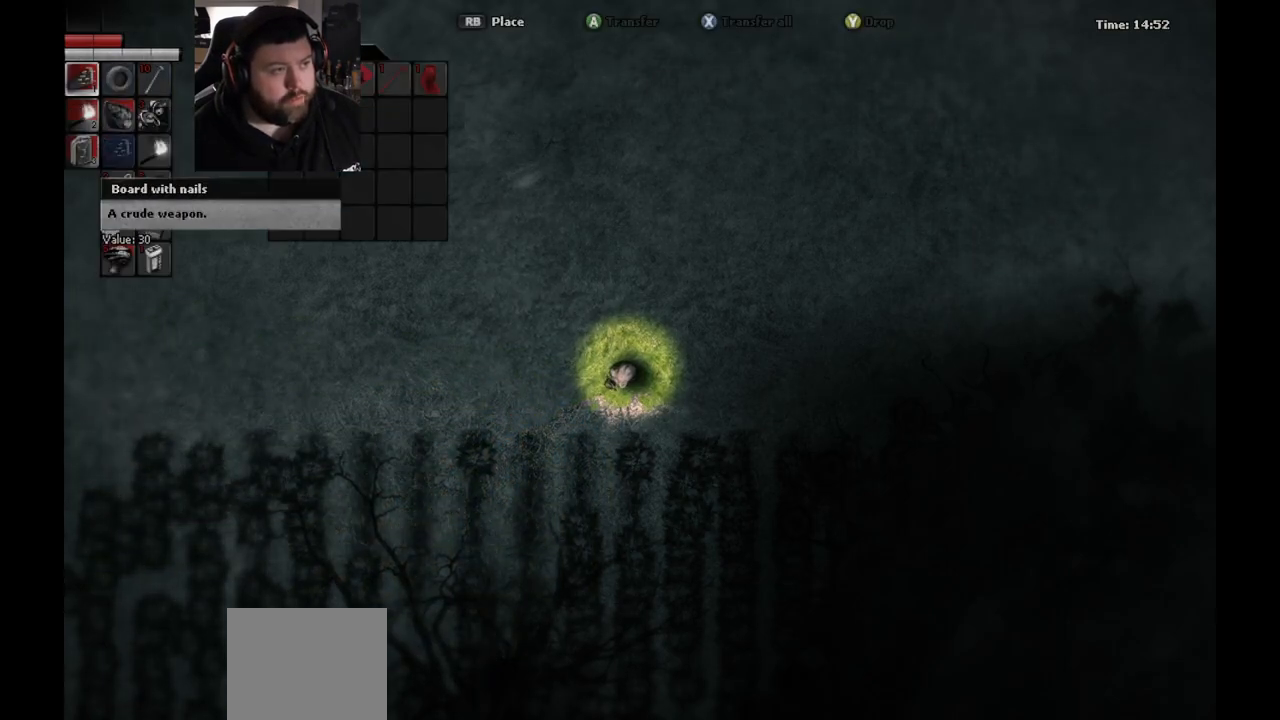
{"buttons": [], "left_stick": "center", "right_stick": "center", "events": [[67, "DPAD_DOWN", "up"], [133, "DPAD_DOWN", "down"], [250, "DPAD_DOWN", "up"], [350, "DPAD_DOWN", "down"], [467, "DPAD_DOWN", "up"]]}
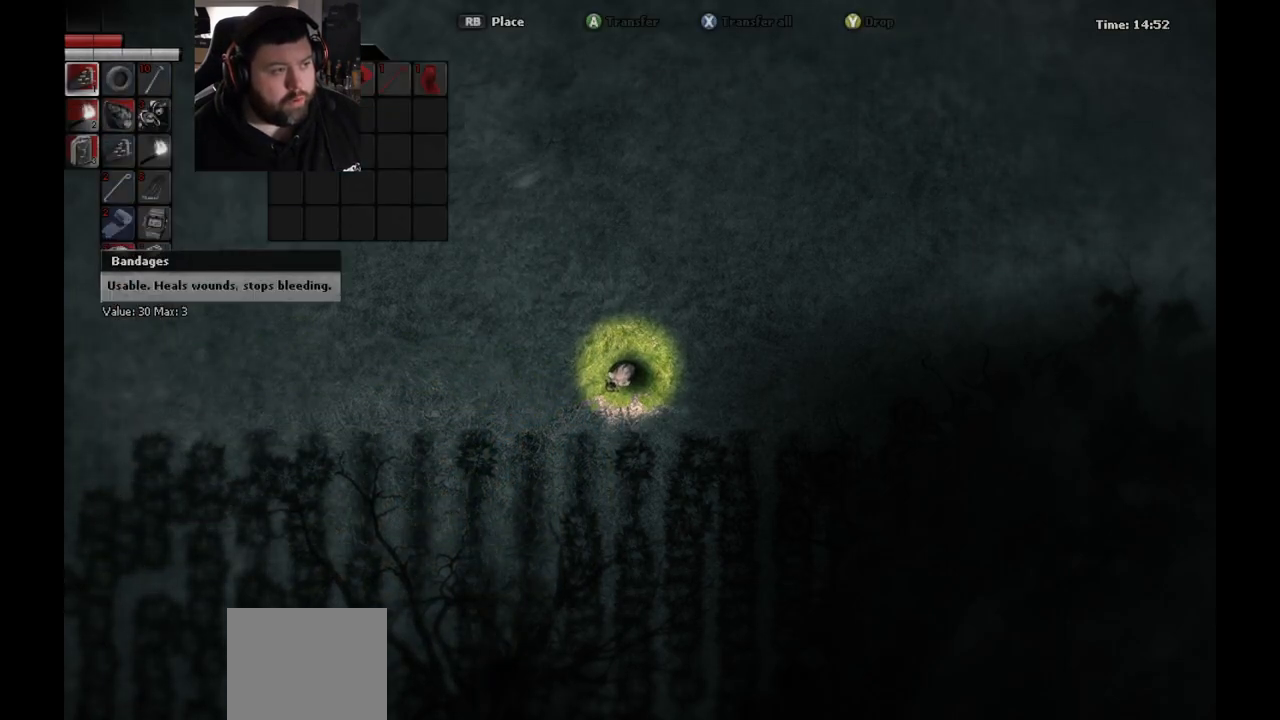
{"buttons": [], "left_stick": "center", "right_stick": "center", "events": [[33, "DPAD_DOWN", "down"], [133, "DPAD_DOWN", "up"], [267, "DPAD_UP", "down"], [333, "DPAD_UP", "up"], [417, "DPAD_UP", "down"], [500, "DPAD_UP", "up"]]}
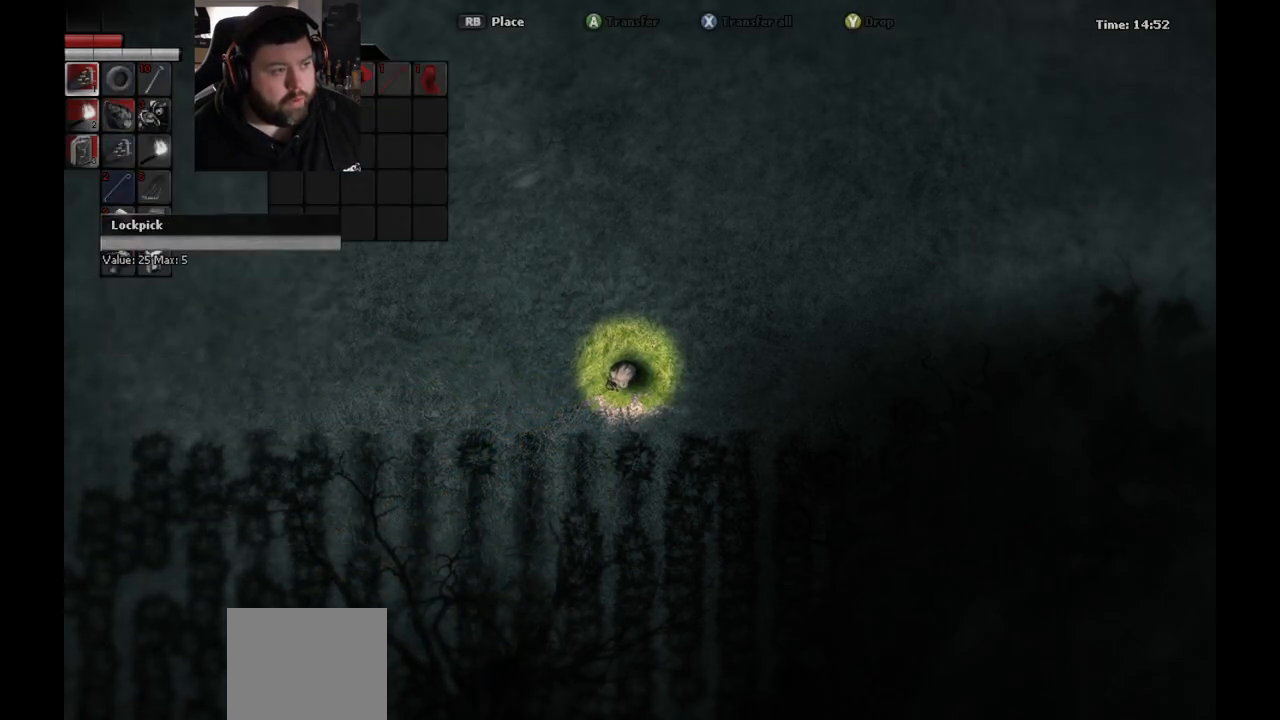
{"buttons": [], "left_stick": "center", "right_stick": "center", "events": [[83, "DPAD_UP", "down"], [150, "DPAD_UP", "up"], [233, "R1", "down"], [367, "R1", "up"]]}
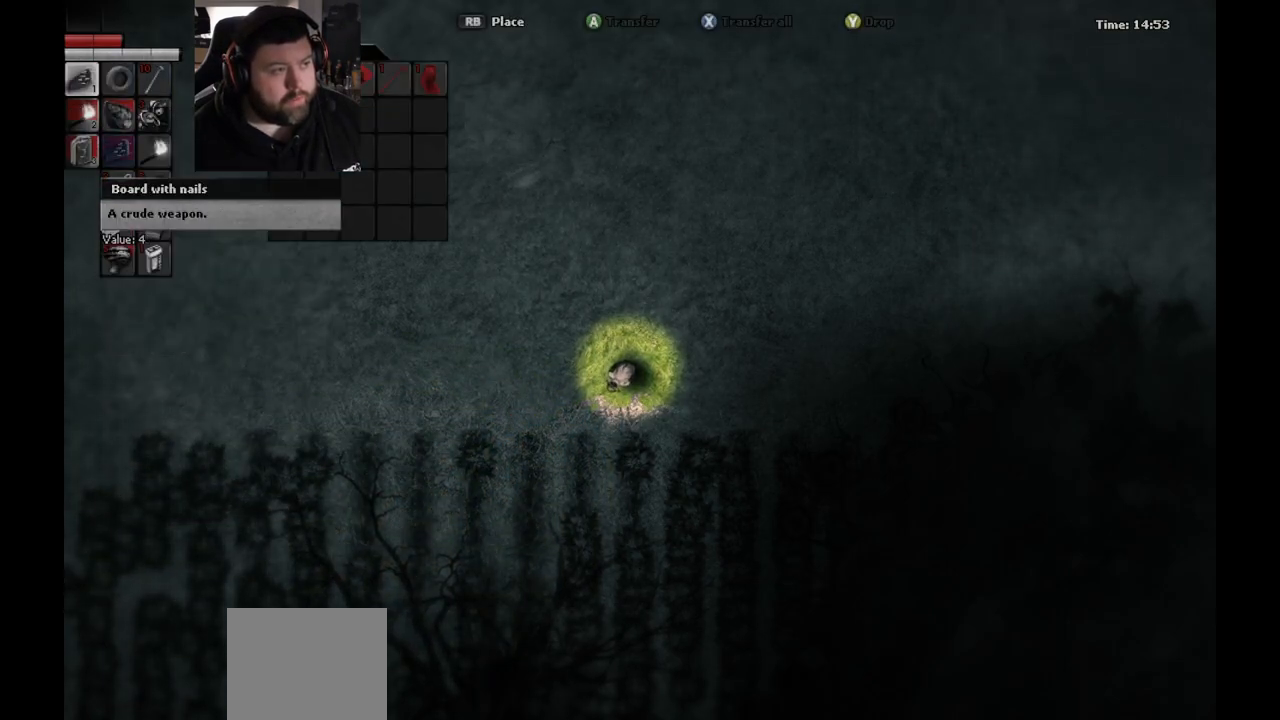
{"buttons": [], "left_stick": "center", "right_stick": "center", "events": [[333, "CIRCLE", "down"], [400, "CIRCLE", "up"]]}
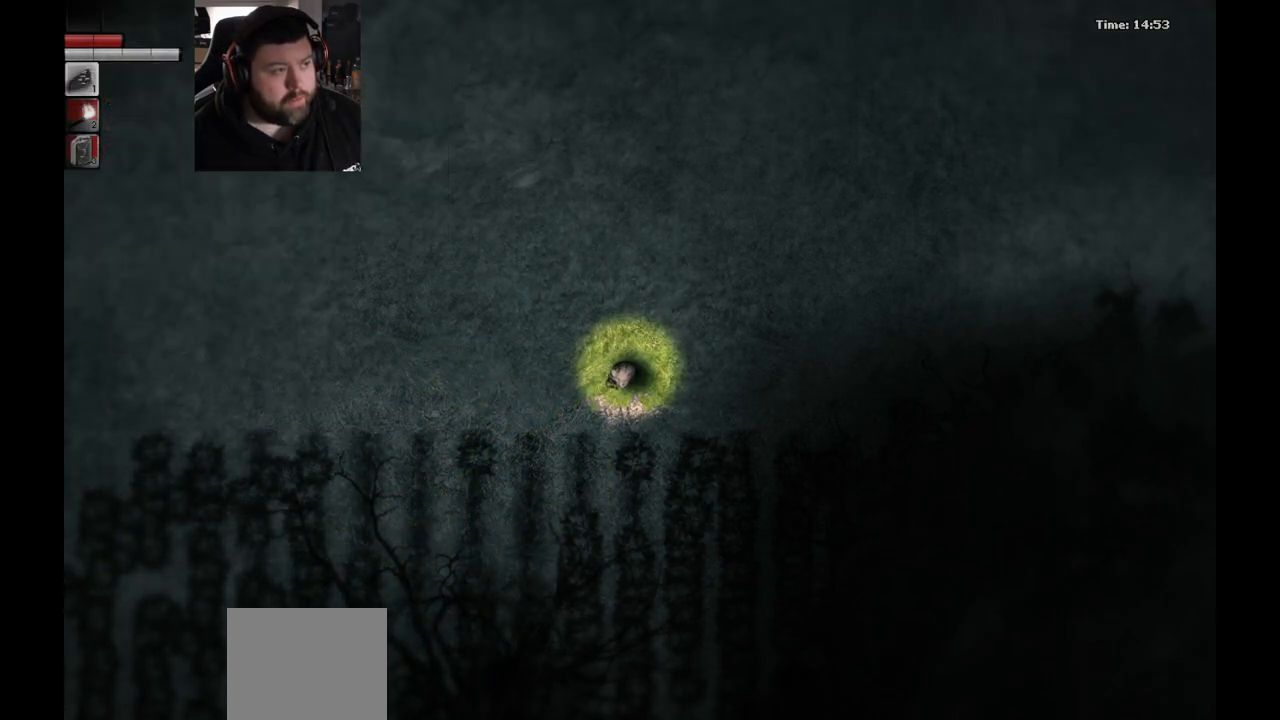
{"buttons": [], "left_stick": "down", "right_stick": "center", "events": [[67, "left_stick", "down"]]}
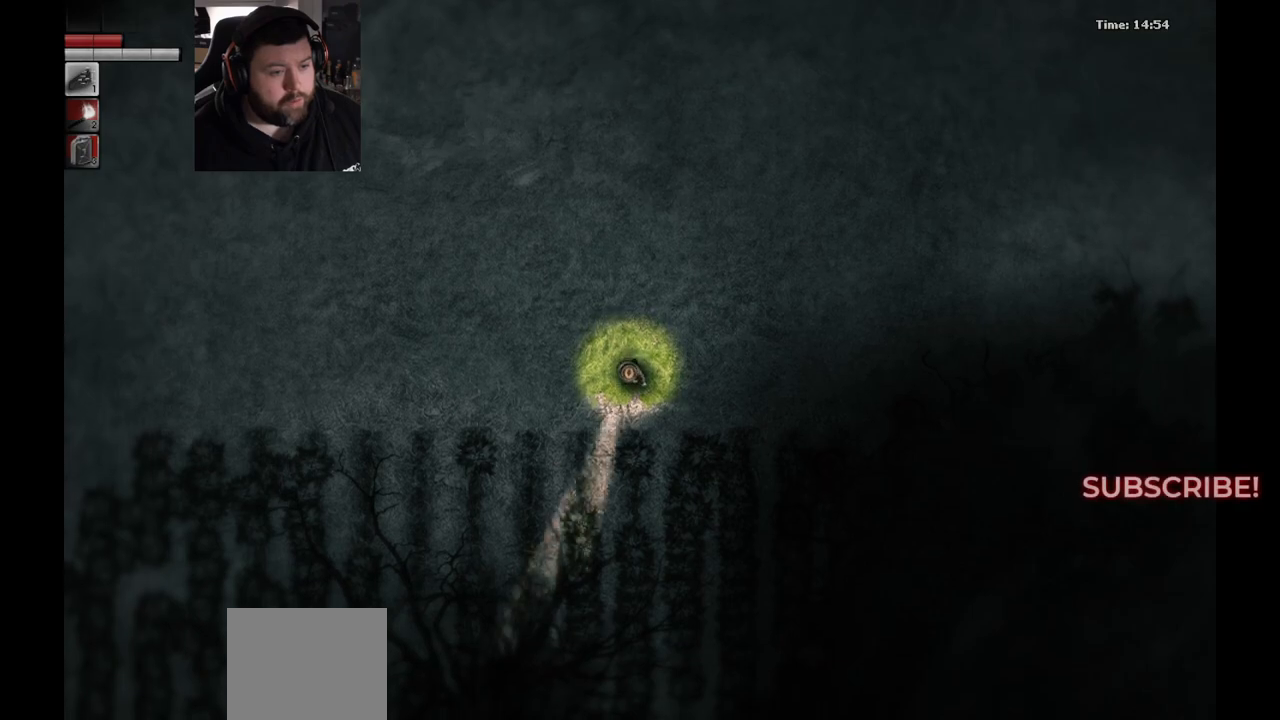
{"buttons": [], "left_stick": "down-left", "right_stick": "center", "events": [[250, "left_stick", "down-left"]]}
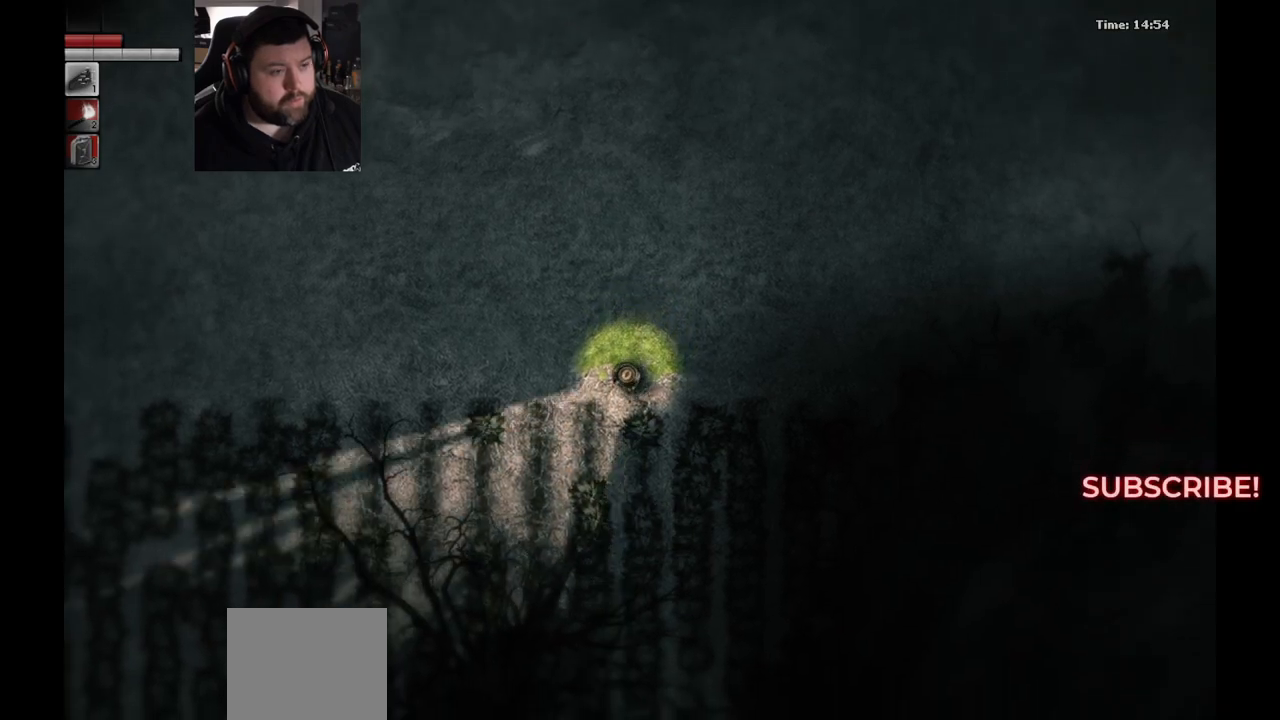
{"buttons": [], "left_stick": "down", "right_stick": "center", "events": [[300, "left_stick", "down"]]}
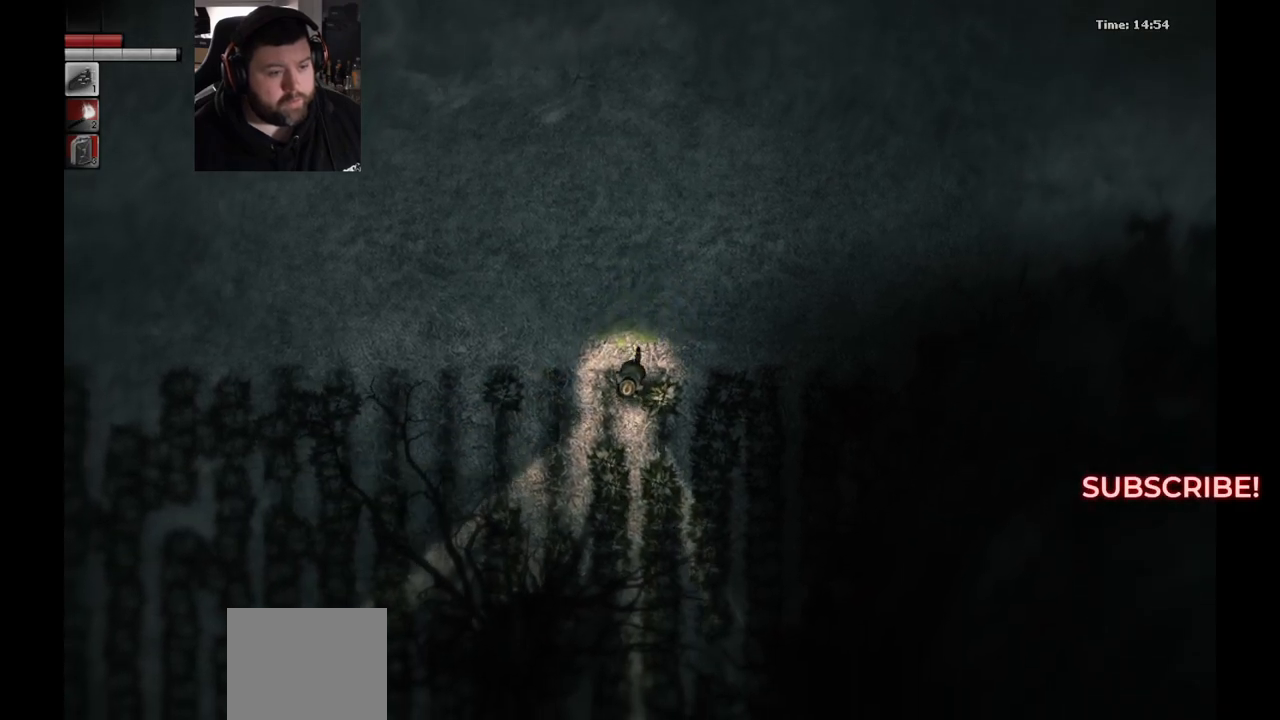
{"buttons": [], "left_stick": "down", "right_stick": "center", "events": []}
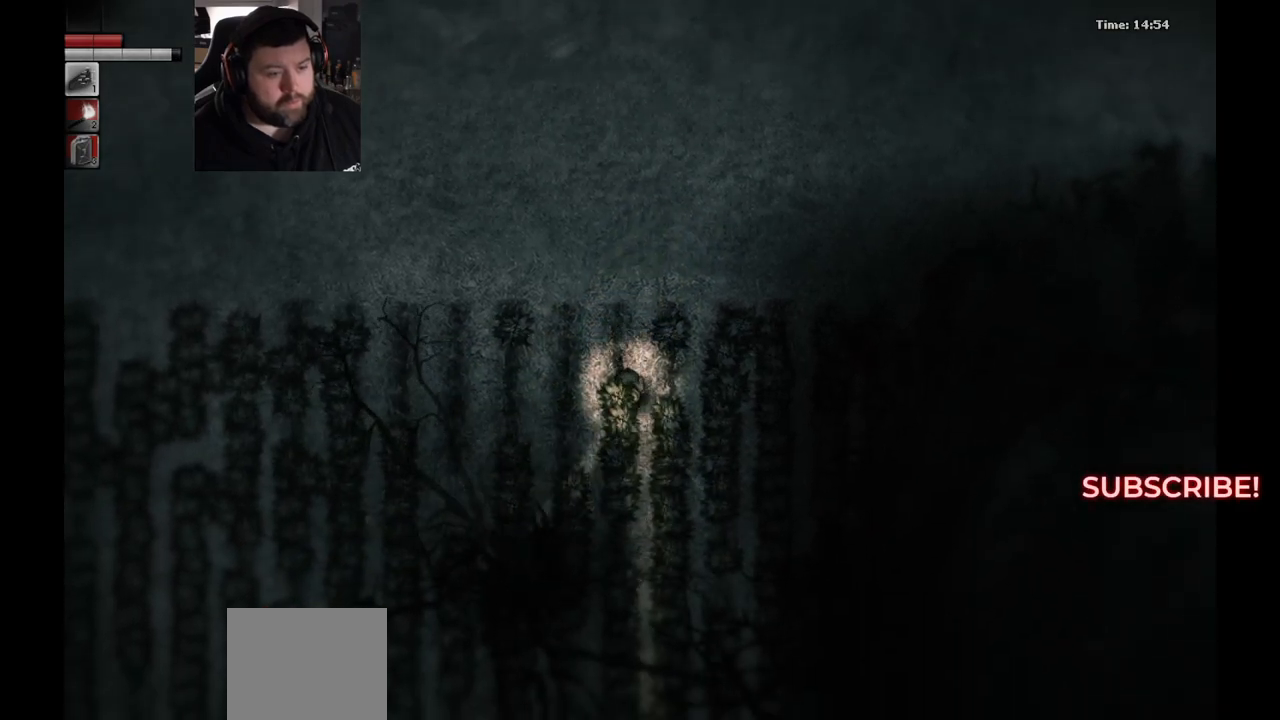
{"buttons": [], "left_stick": "up", "right_stick": "center", "events": [[217, "left_stick", "up"]]}
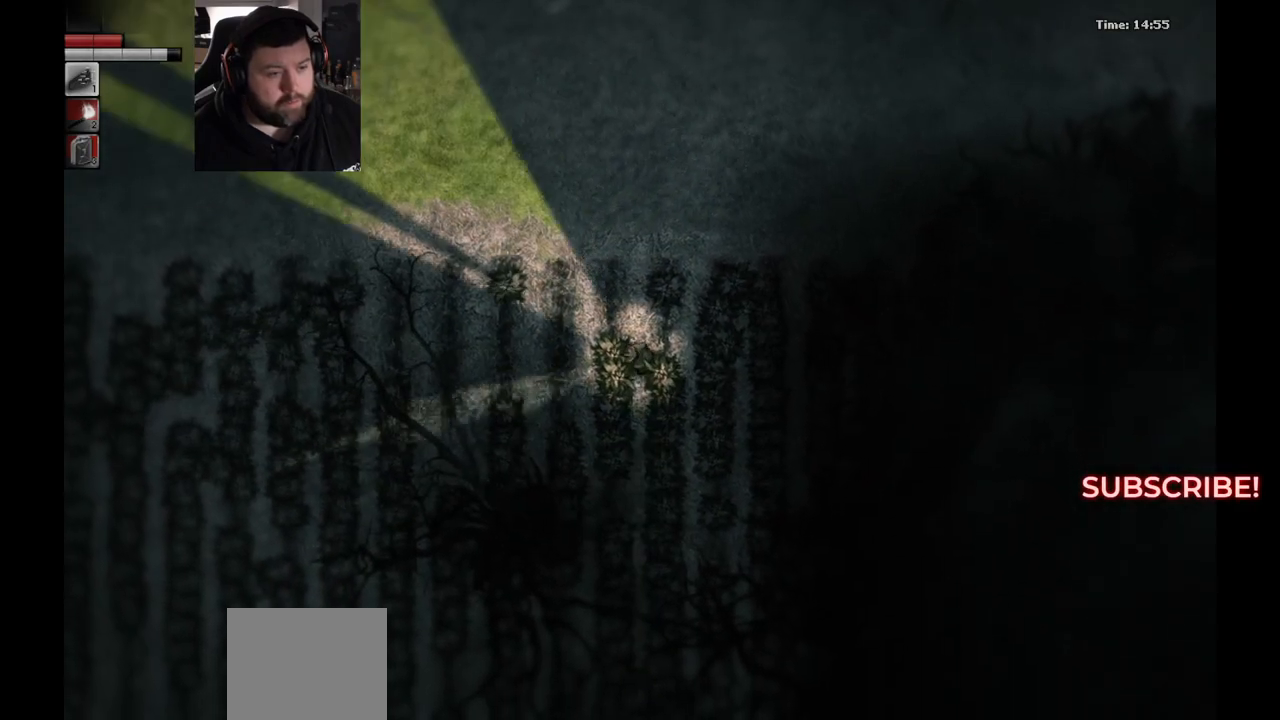
{"buttons": [], "left_stick": "up", "right_stick": "center", "events": []}